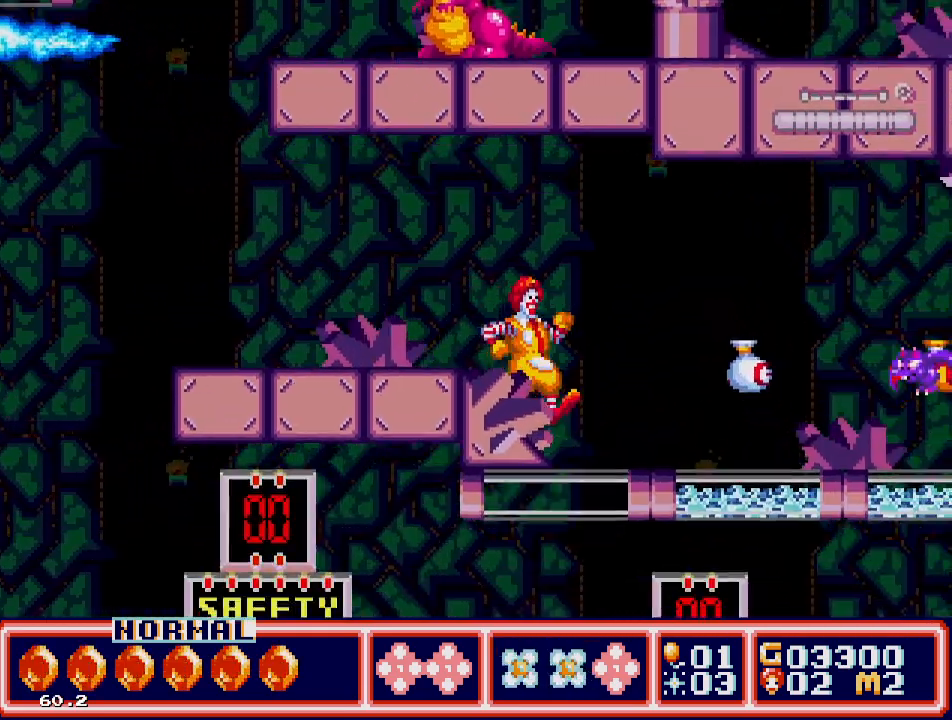
Gameplay with a controller; each line is a JSON object with the inputs held at the frame after it. "events" lists button and stick changes between this image and that frame as [ms after this image, input, new state], when the widget could be followed in between. Not read: L3 R3.
{"buttons": ["B"], "events": [[400, "DPAD_RIGHT", "up"], [500, "B", "down"]]}
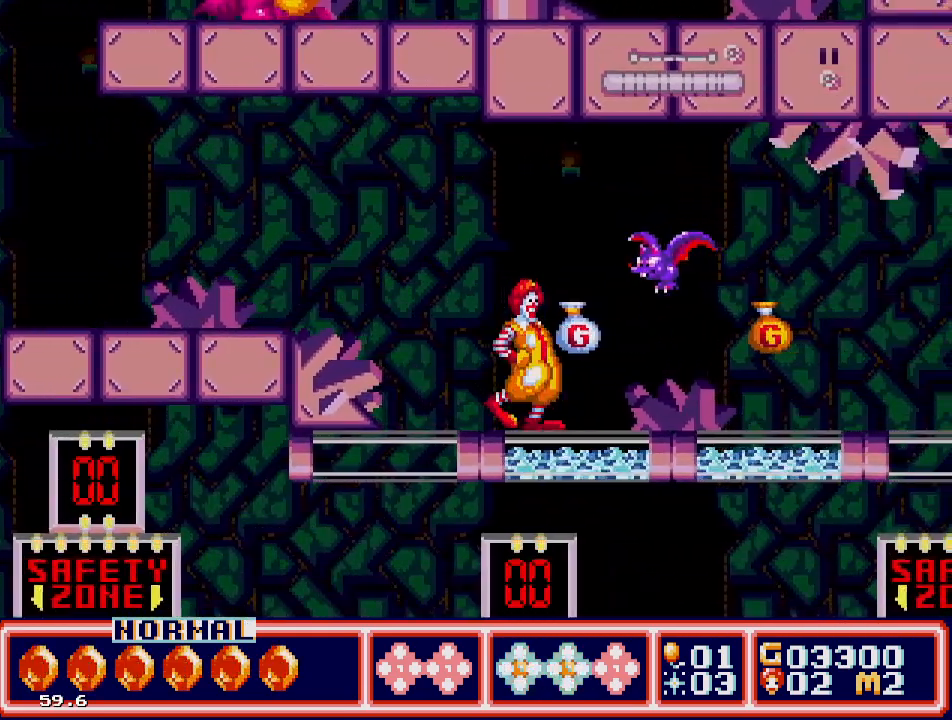
{"buttons": ["DPAD_RIGHT"], "events": [[100, "B", "up"], [150, "B", "down"], [233, "B", "up"], [300, "B", "down"], [367, "B", "up"], [367, "DPAD_RIGHT", "down"]]}
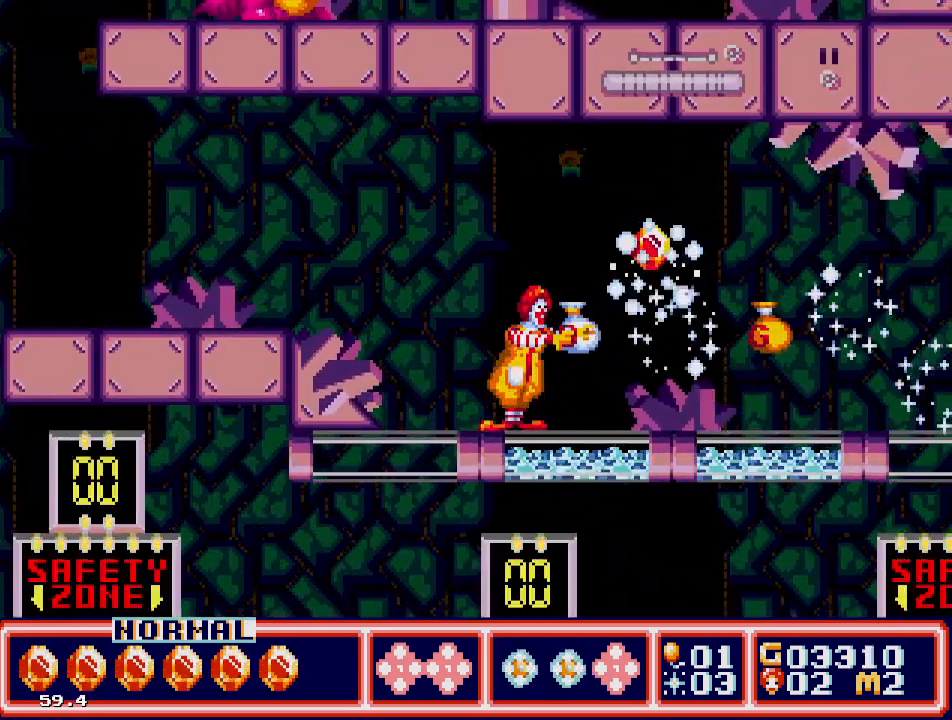
{"buttons": ["DPAD_RIGHT"], "events": [[250, "C", "down"], [367, "C", "up"]]}
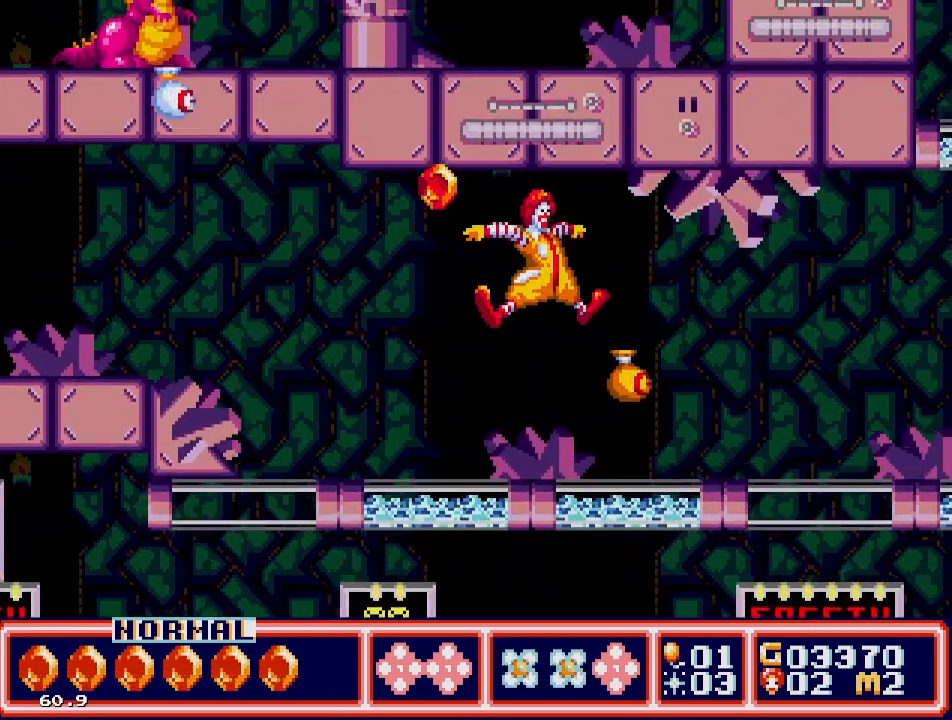
{"buttons": ["DPAD_RIGHT"], "events": []}
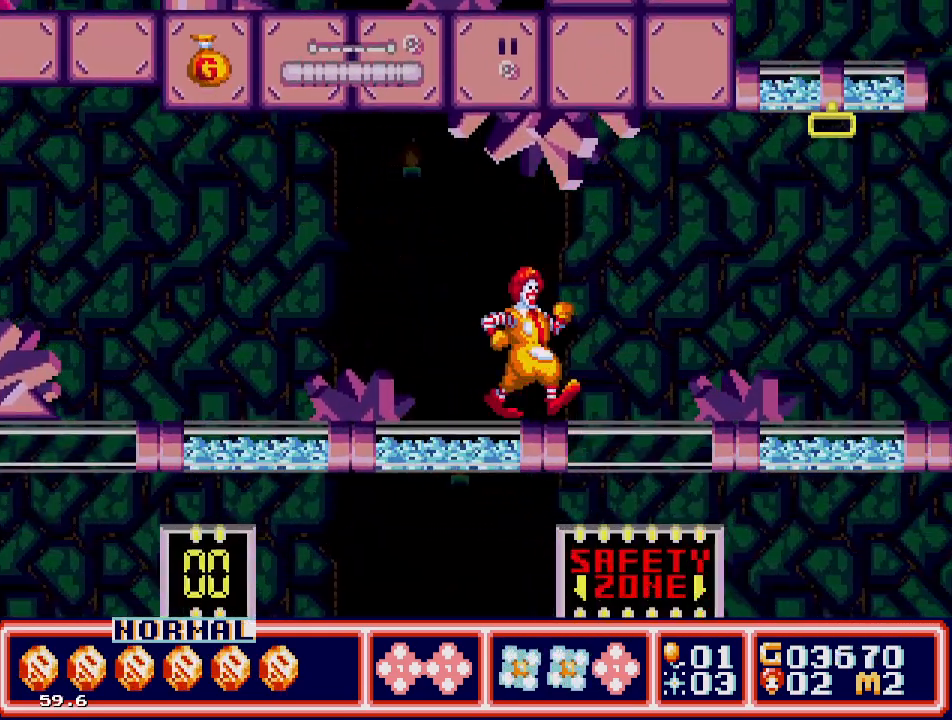
{"buttons": ["C", "DPAD_RIGHT"], "events": [[433, "C", "down"]]}
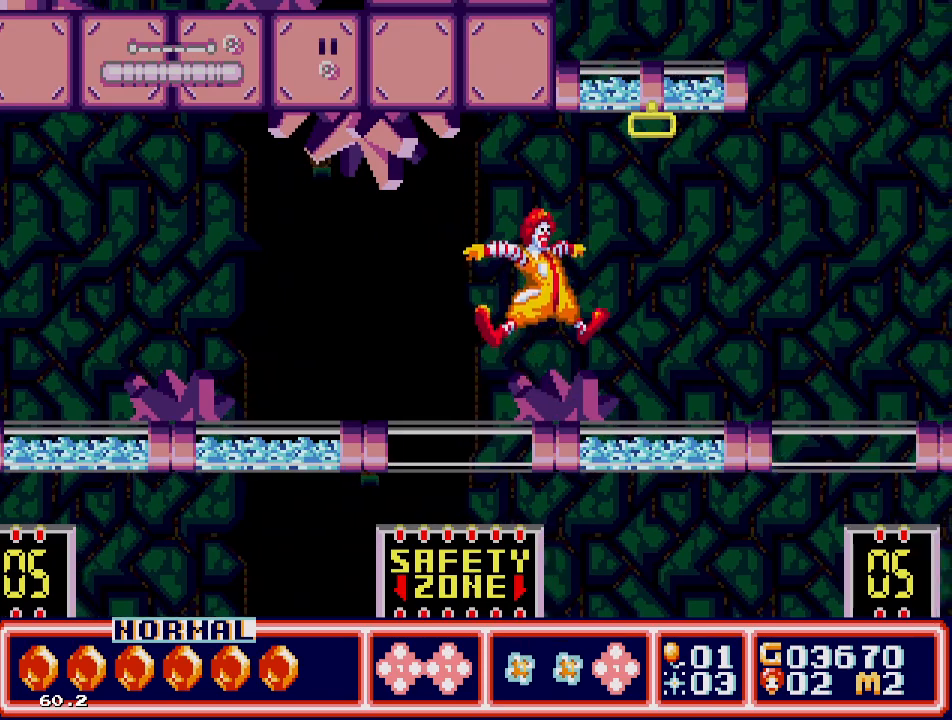
{"buttons": ["A", "DPAD_UP"], "events": [[50, "C", "up"], [300, "DPAD_UP", "down"], [317, "DPAD_RIGHT", "up"], [333, "A", "down"]]}
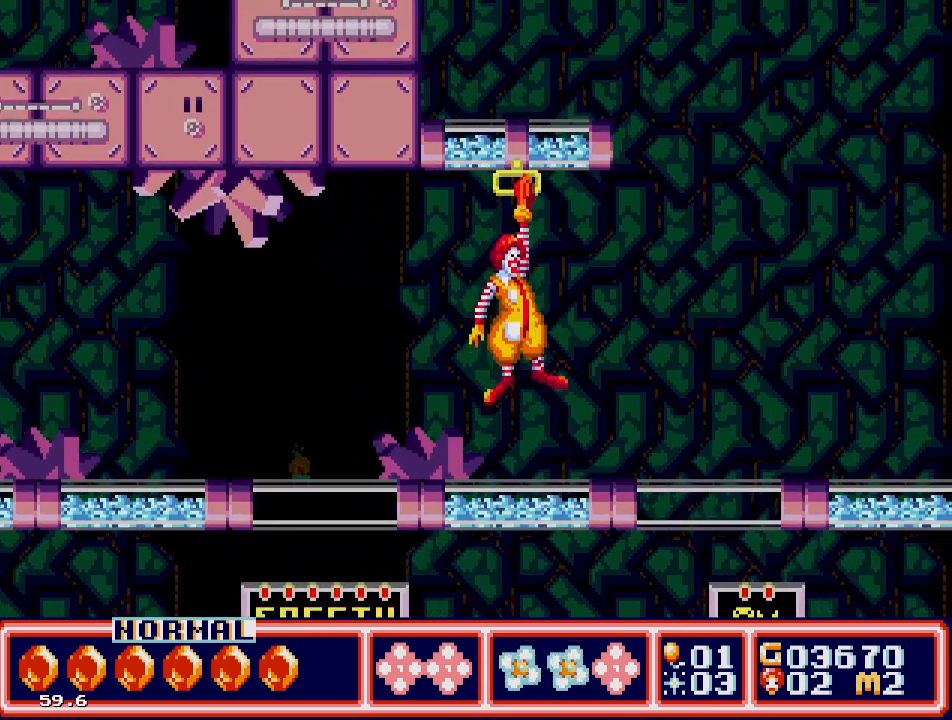
{"buttons": ["DPAD_RIGHT"], "events": [[217, "A", "up"], [417, "DPAD_RIGHT", "down"], [417, "DPAD_UP", "up"]]}
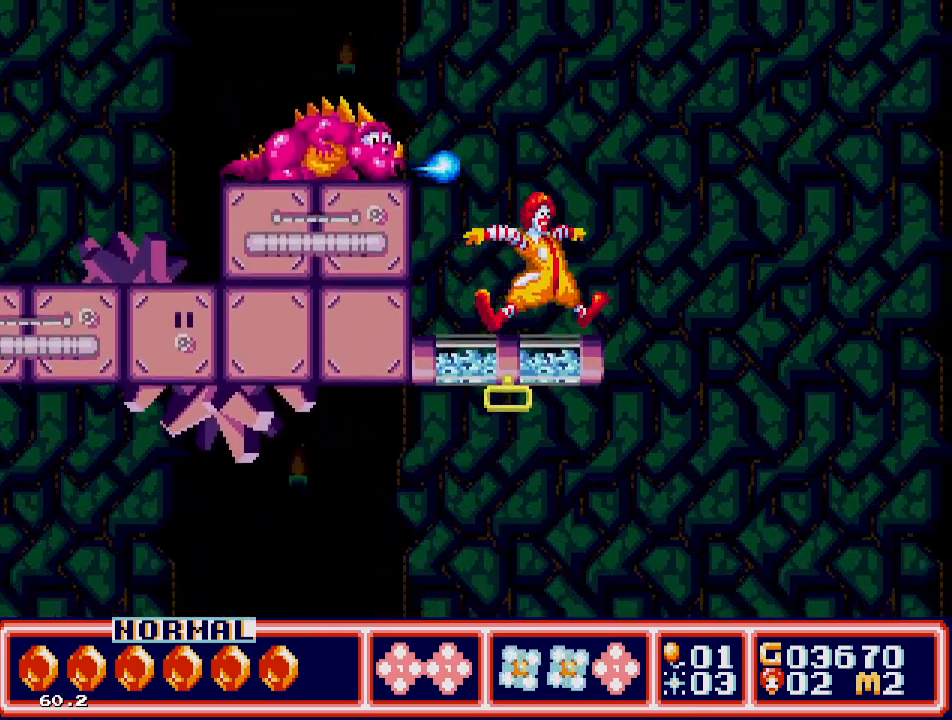
{"buttons": ["DPAD_DOWN"], "events": [[33, "DPAD_RIGHT", "up"], [250, "DPAD_LEFT", "down"], [400, "DPAD_LEFT", "up"], [417, "DPAD_DOWN", "down"]]}
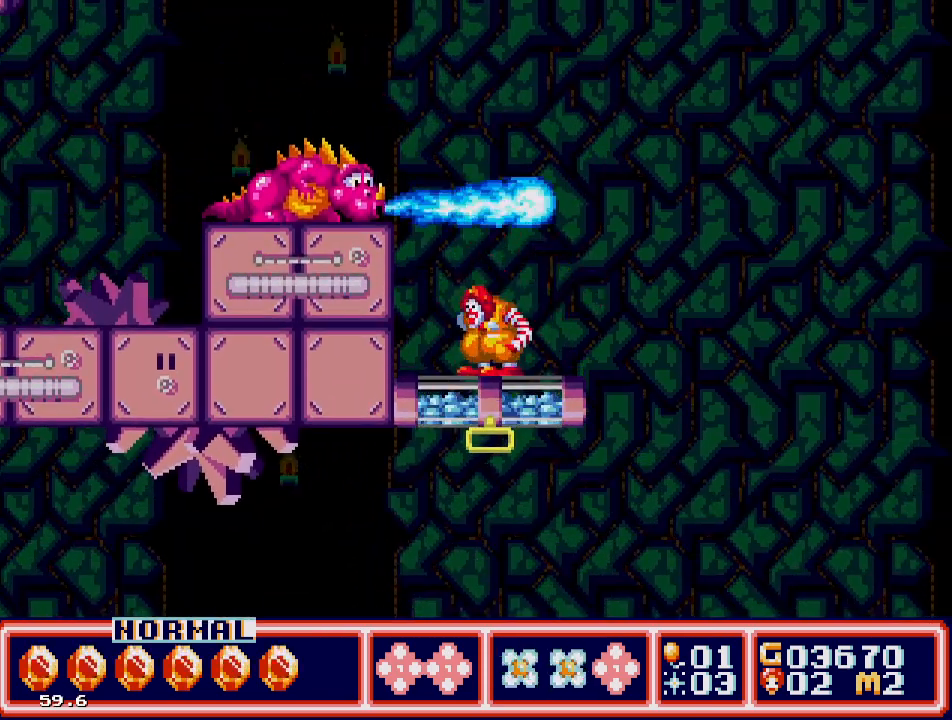
{"buttons": ["DPAD_DOWN"], "events": []}
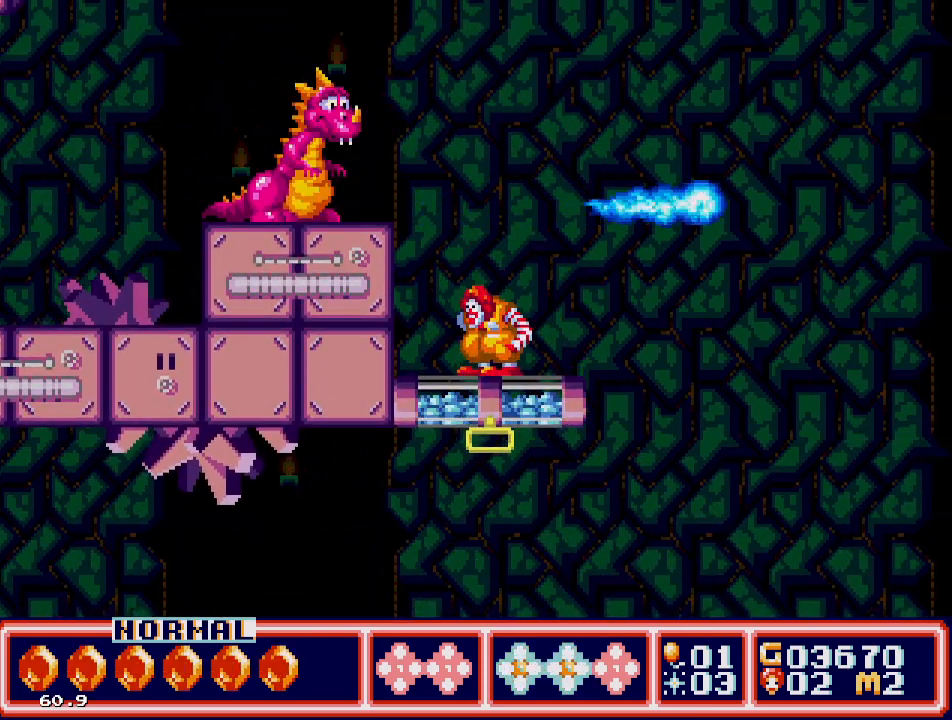
{"buttons": [], "events": [[100, "DPAD_DOWN", "up"], [117, "C", "down"], [217, "C", "up"], [367, "B", "down"], [383, "A", "down"], [450, "A", "up"], [500, "B", "up"]]}
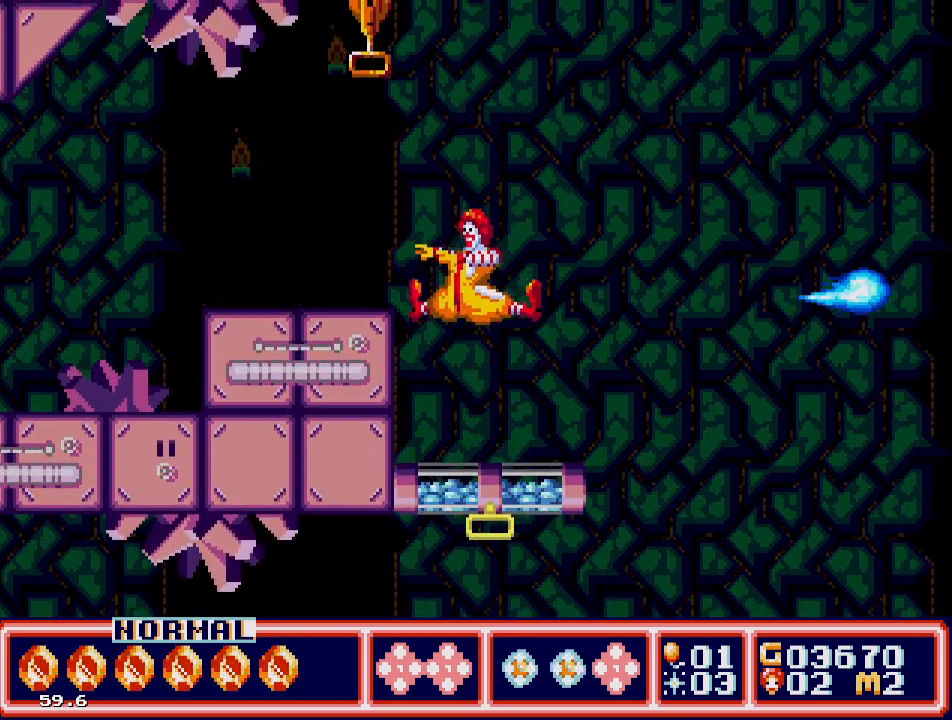
{"buttons": ["B"], "events": [[250, "C", "down"], [350, "C", "up"], [417, "B", "down"]]}
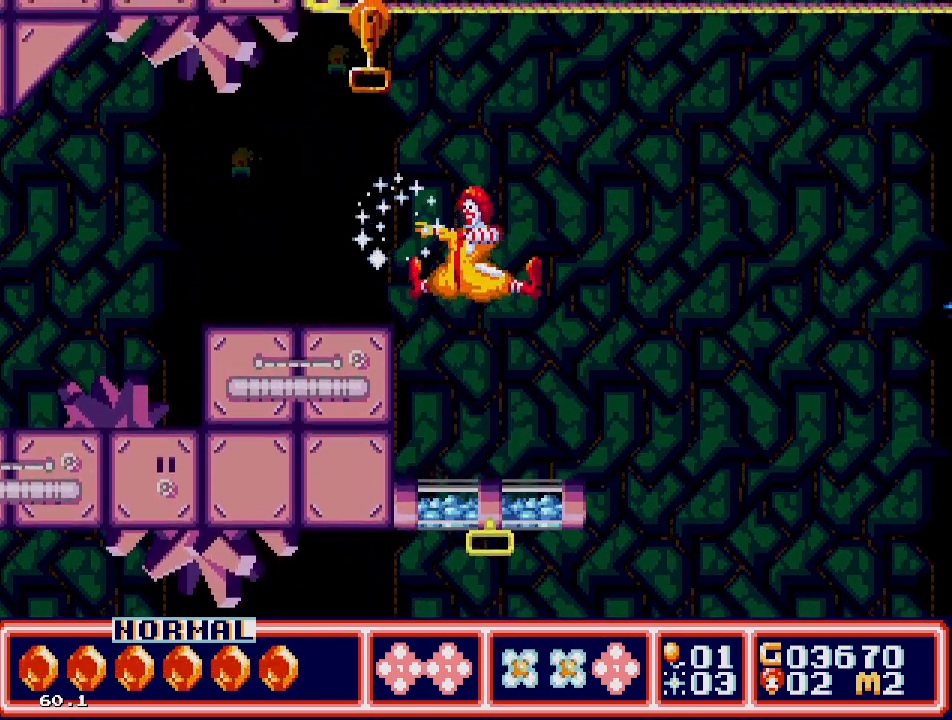
{"buttons": ["C"], "events": [[50, "B", "up"], [100, "B", "down"], [217, "B", "up"], [267, "B", "down"], [367, "B", "up"], [450, "C", "down"]]}
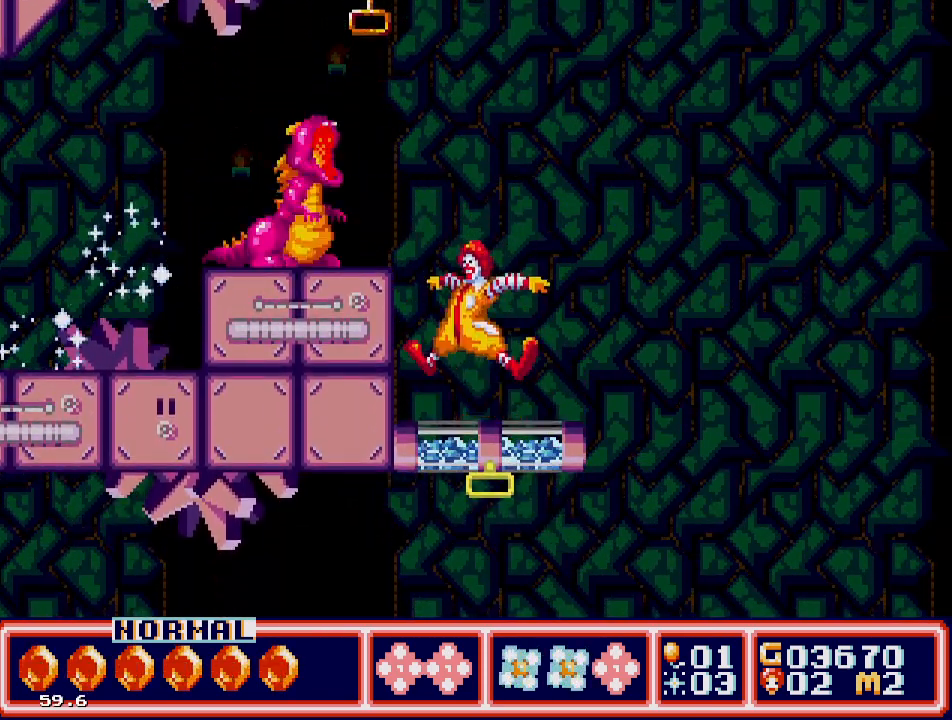
{"buttons": ["B"], "events": [[50, "C", "up"], [117, "B", "down"], [217, "B", "up"], [250, "B", "down"], [317, "B", "up"], [350, "B", "down"], [417, "B", "up"], [467, "B", "down"]]}
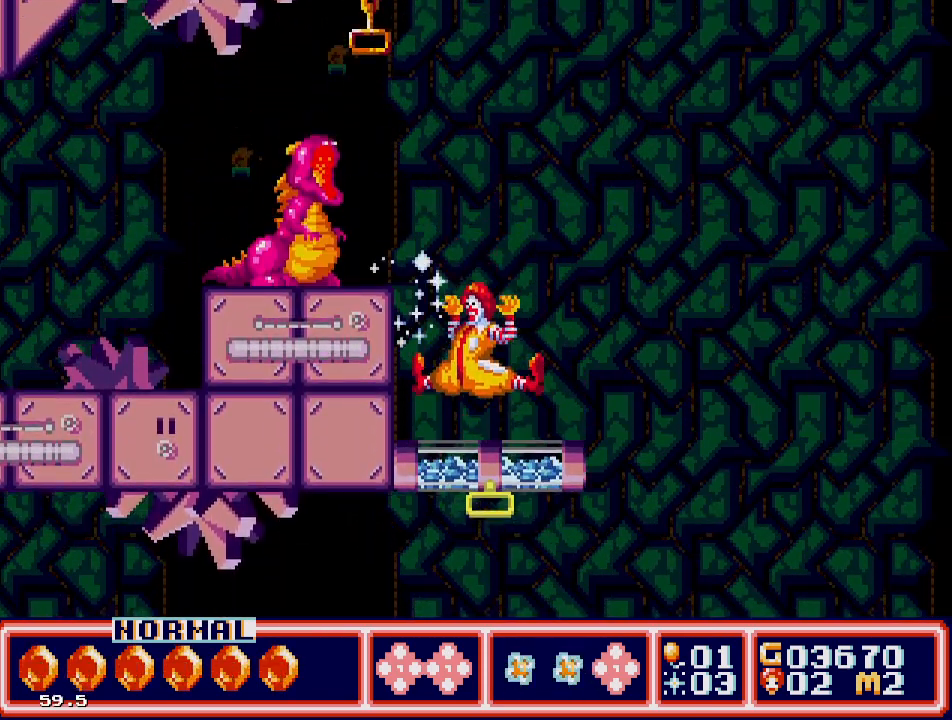
{"buttons": ["B"], "events": [[50, "B", "up"], [150, "C", "down"], [217, "C", "up"], [300, "B", "down"], [350, "B", "up"], [450, "B", "down"]]}
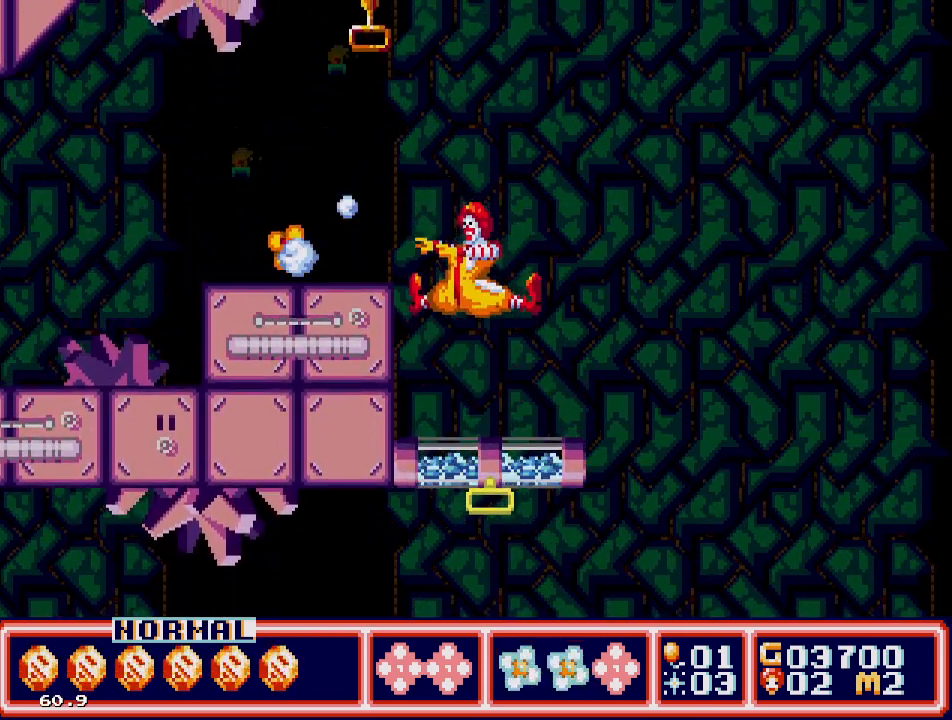
{"buttons": ["DPAD_LEFT"], "events": [[67, "B", "up"], [267, "DPAD_LEFT", "down"], [317, "C", "down"], [500, "C", "up"]]}
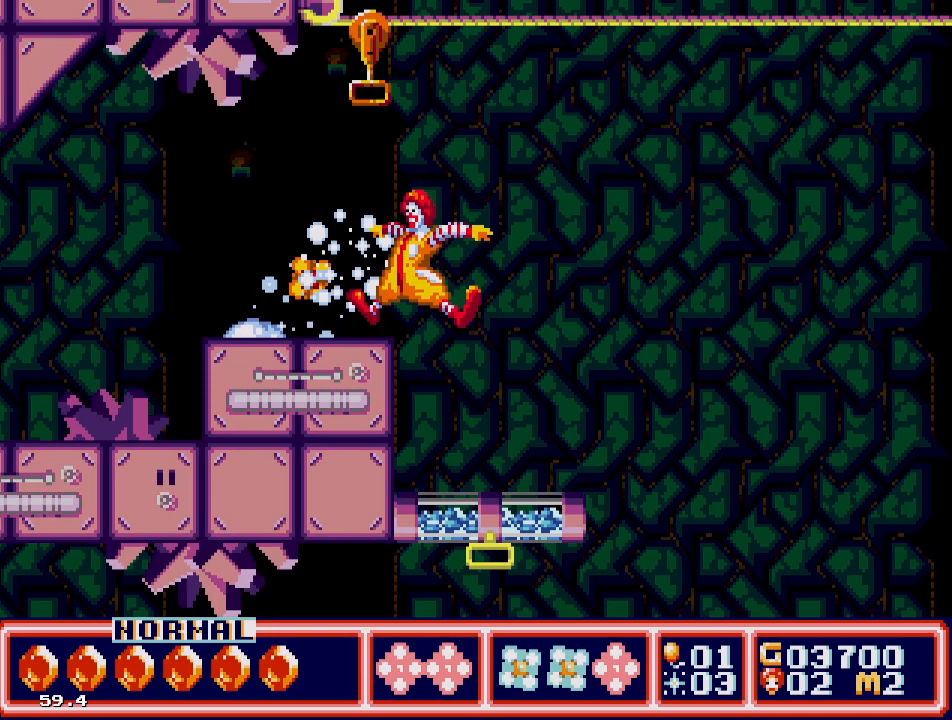
{"buttons": [], "events": [[217, "DPAD_LEFT", "up"], [317, "DPAD_RIGHT", "down"], [483, "DPAD_RIGHT", "up"]]}
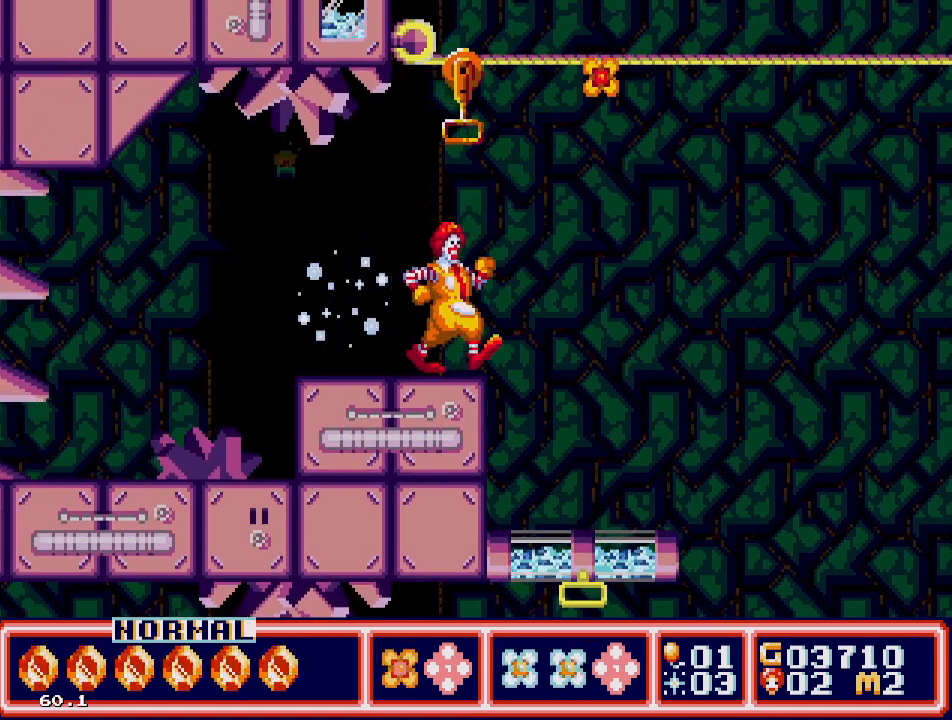
{"buttons": ["A"], "events": [[117, "DPAD_UP", "down"], [133, "A", "down"], [467, "DPAD_UP", "up"]]}
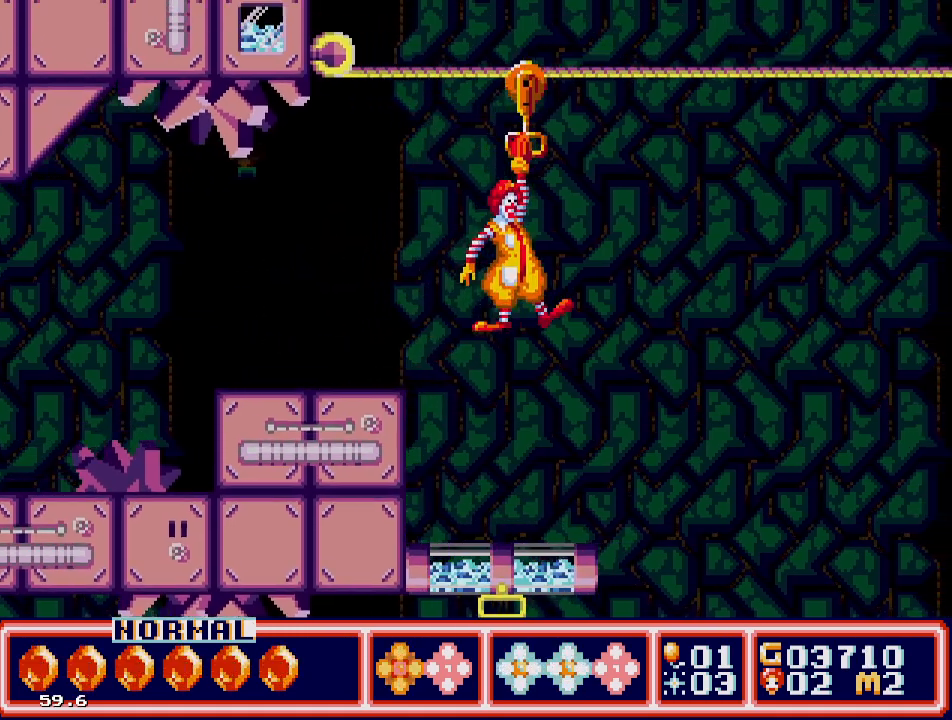
{"buttons": ["A"], "events": []}
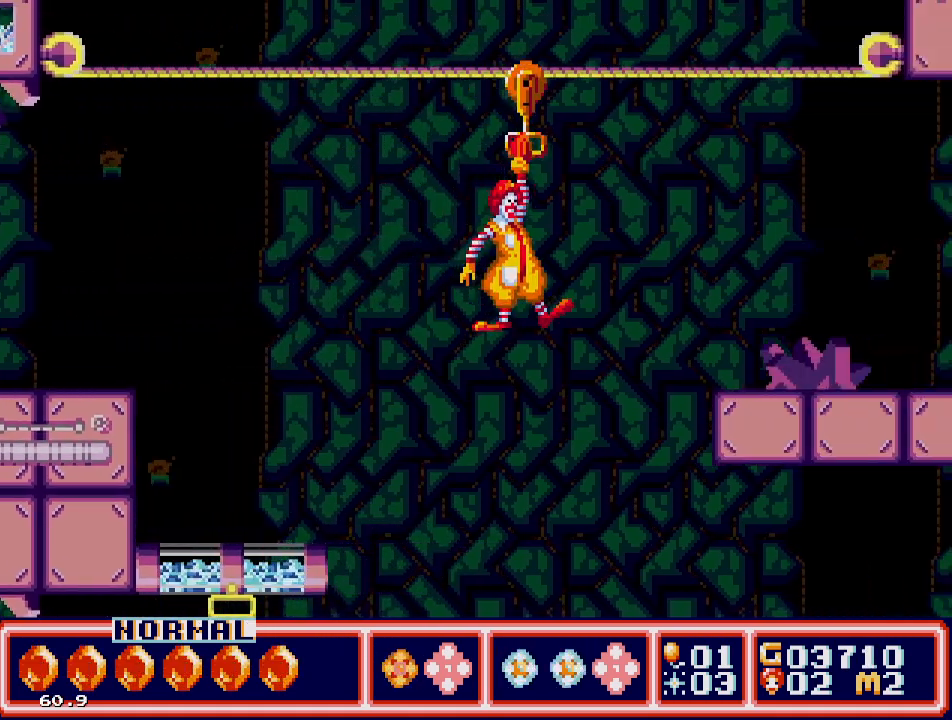
{"buttons": ["DPAD_RIGHT"], "events": [[33, "DPAD_RIGHT", "down"], [83, "A", "up"]]}
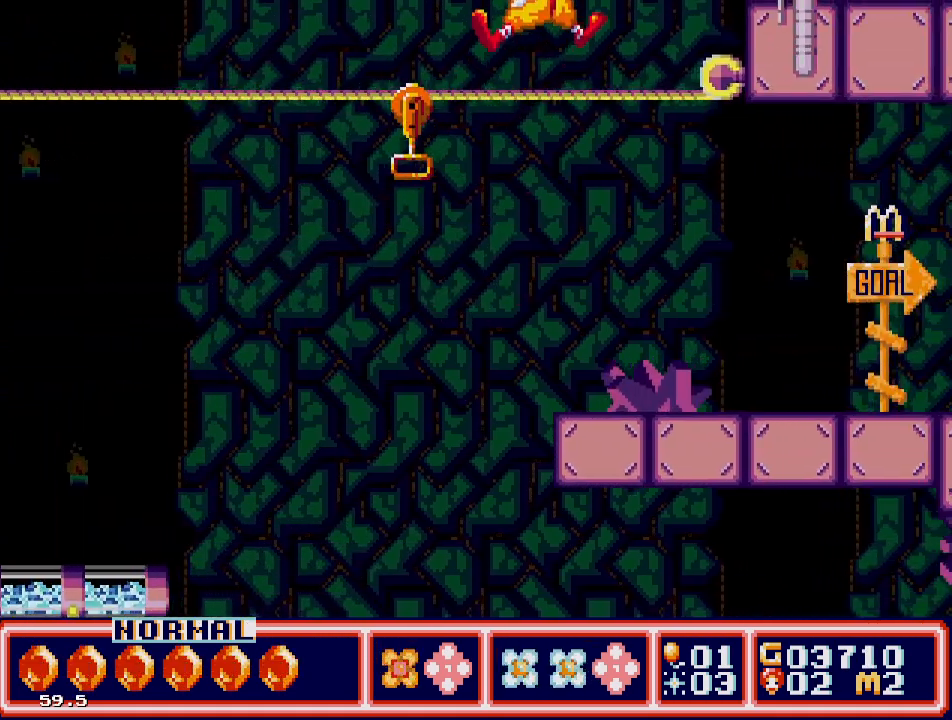
{"buttons": ["DPAD_RIGHT"], "events": []}
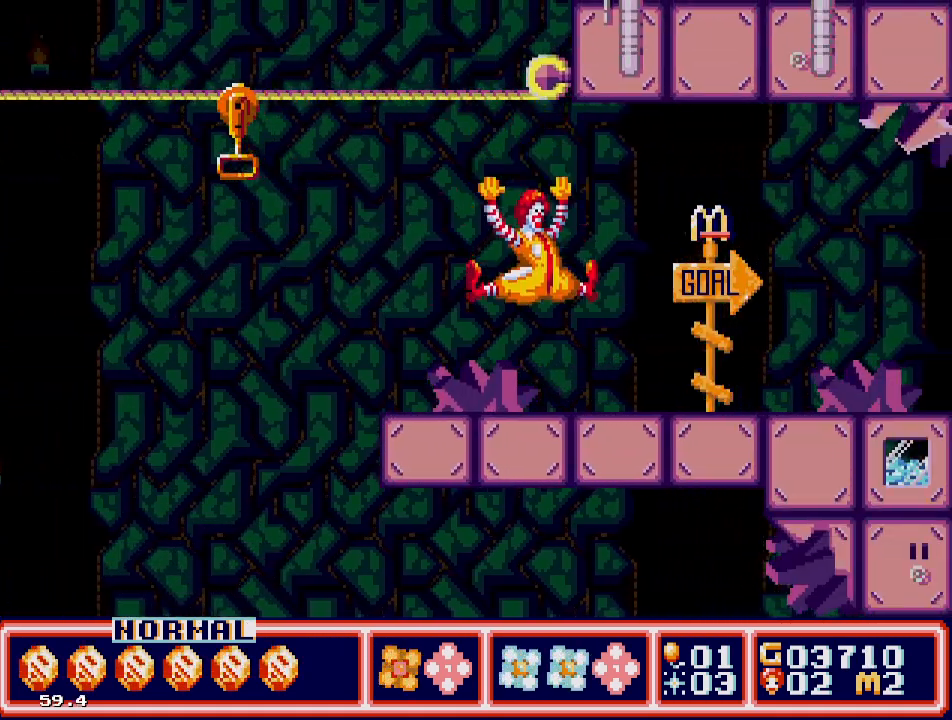
{"buttons": ["DPAD_RIGHT"], "events": []}
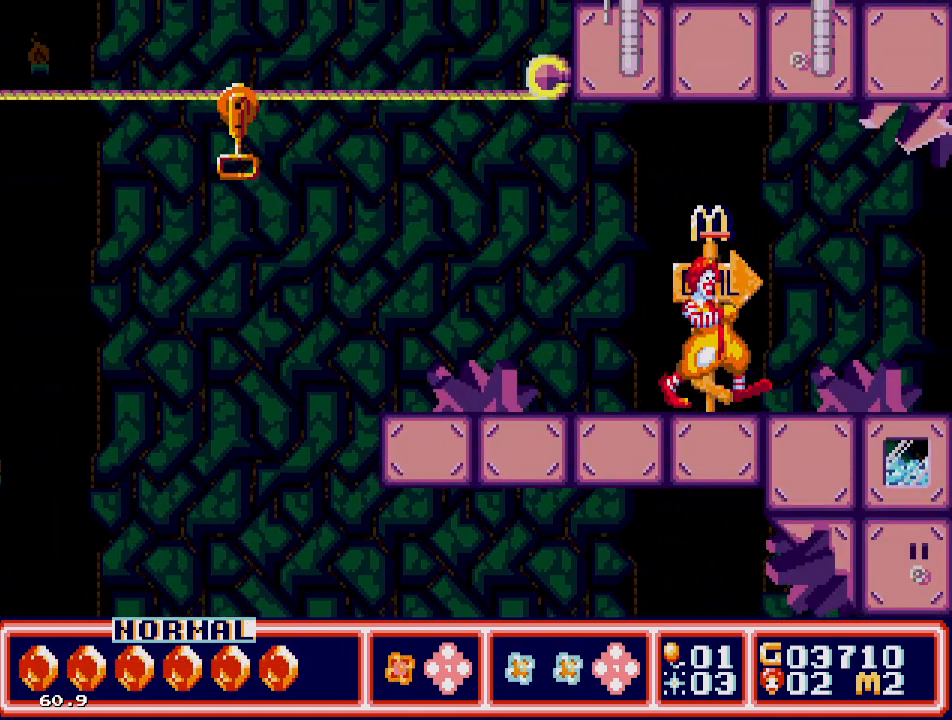
{"buttons": ["DPAD_RIGHT"], "events": []}
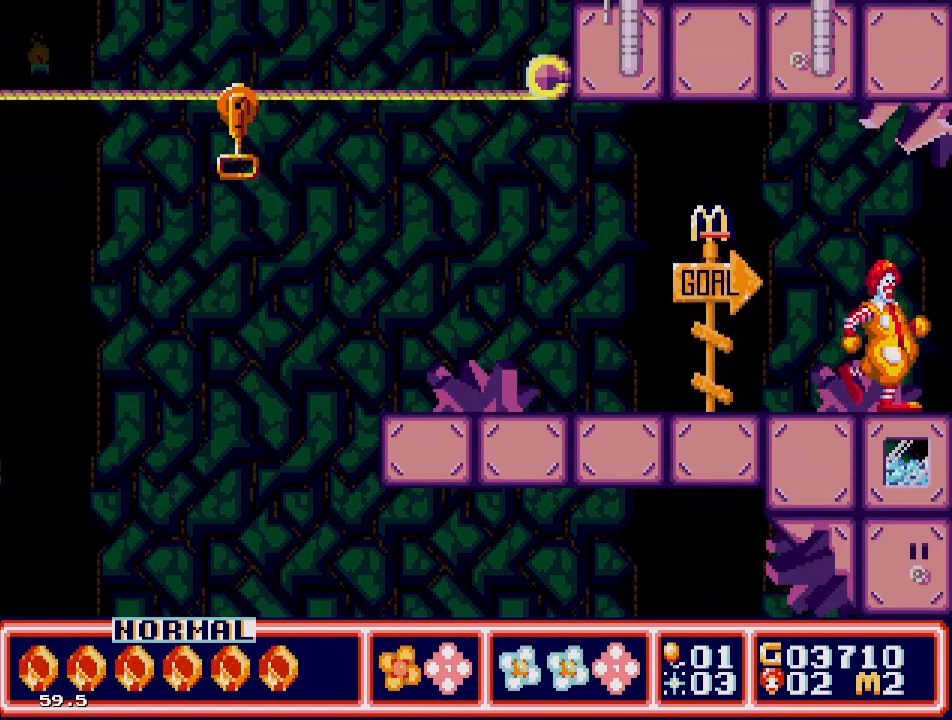
{"buttons": ["DPAD_RIGHT"], "events": []}
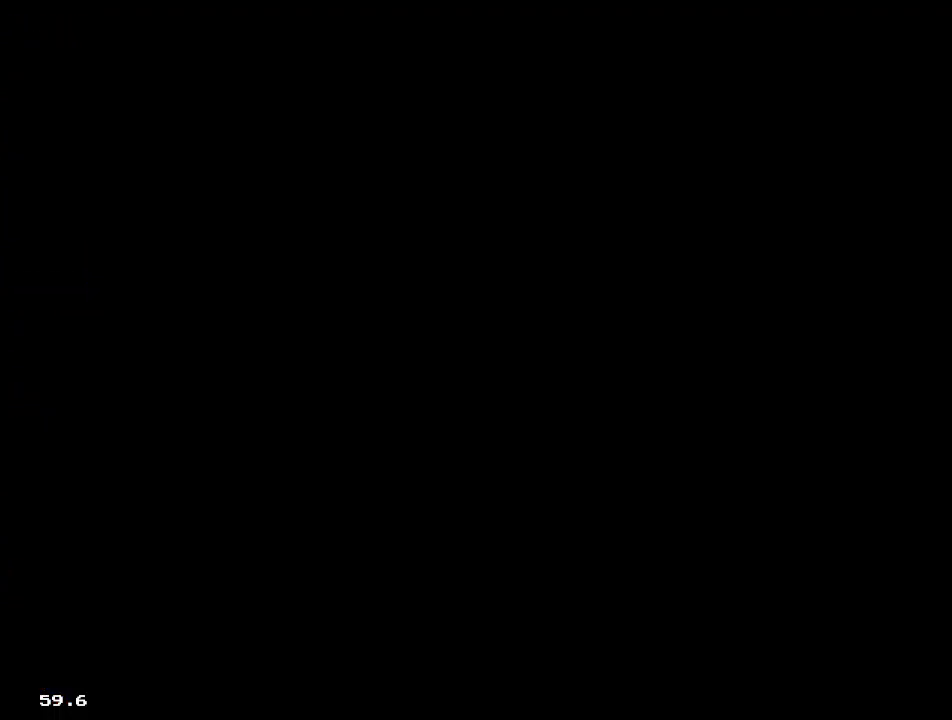
{"buttons": ["DPAD_RIGHT"], "events": []}
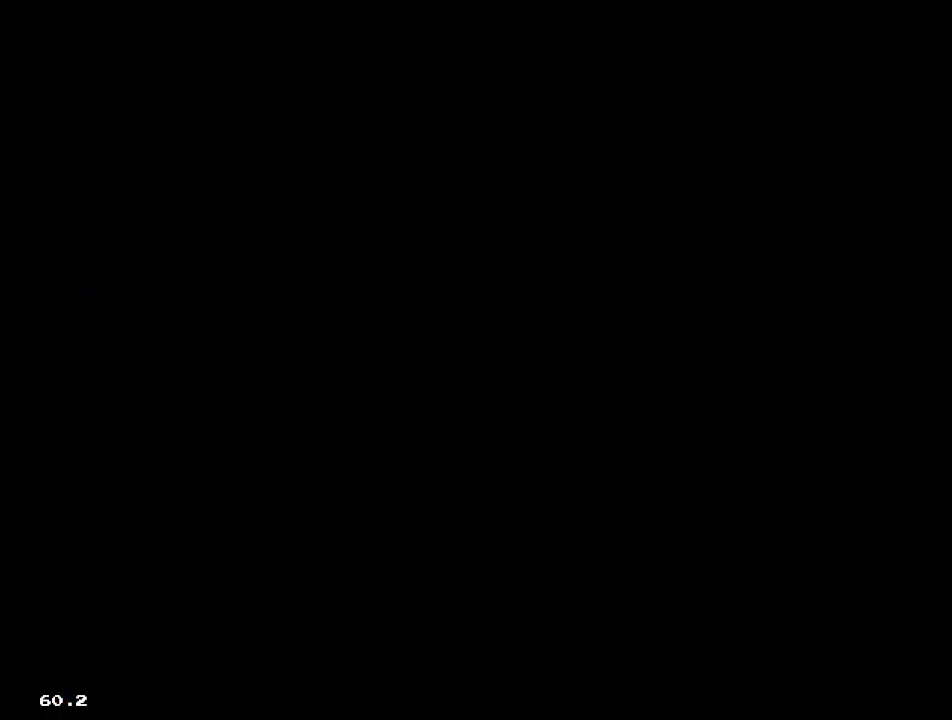
{"buttons": ["DPAD_RIGHT"], "events": []}
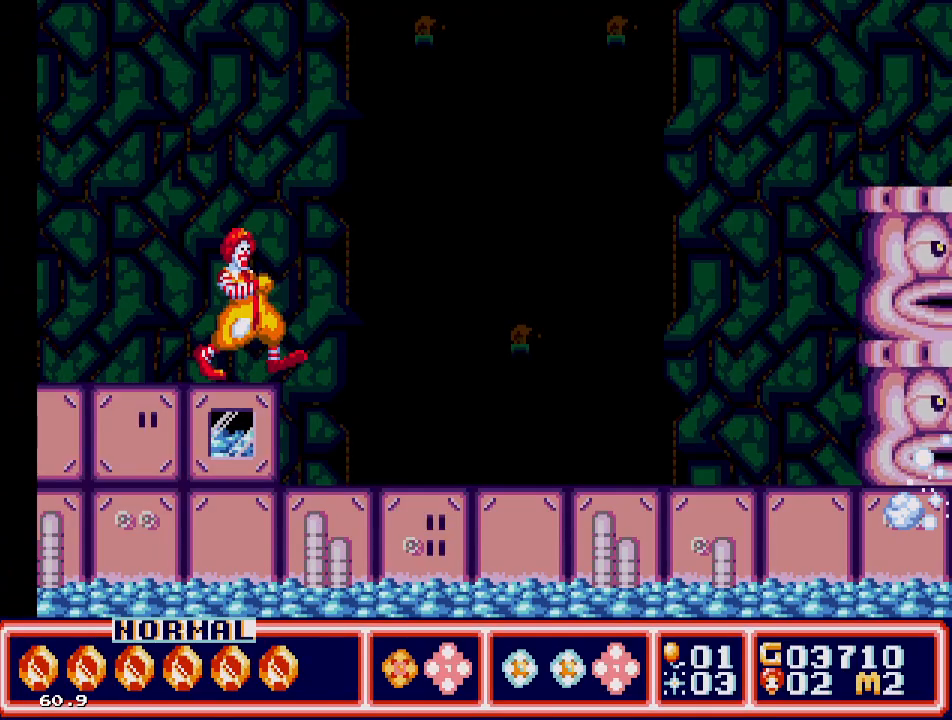
{"buttons": ["DPAD_RIGHT"], "events": []}
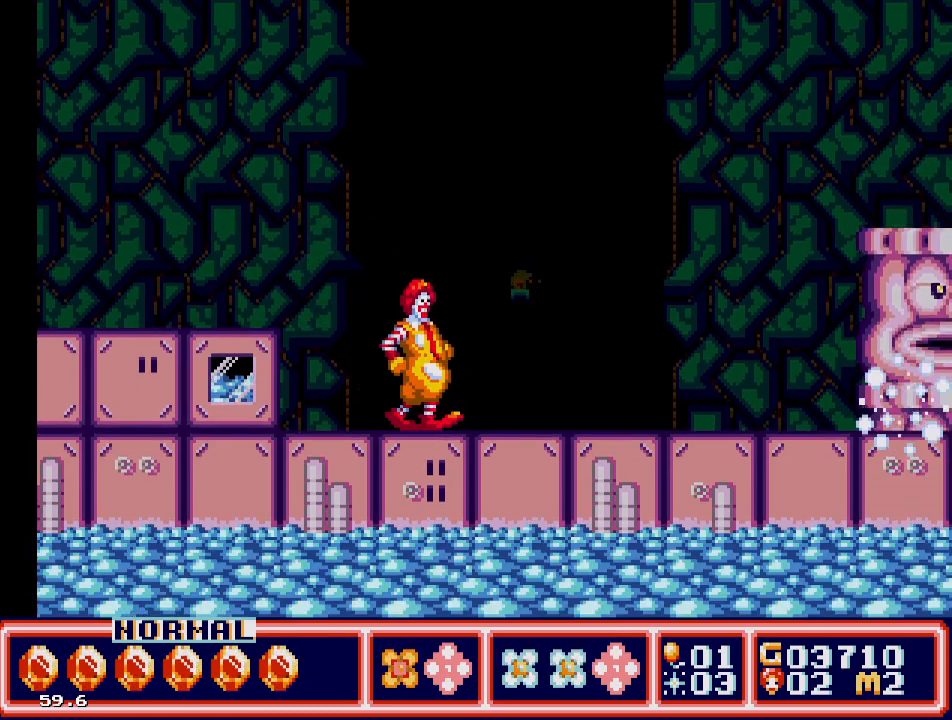
{"buttons": ["B"], "events": [[117, "C", "down"], [133, "DPAD_RIGHT", "up"], [200, "C", "up"], [300, "B", "down"], [383, "B", "up"], [433, "B", "down"]]}
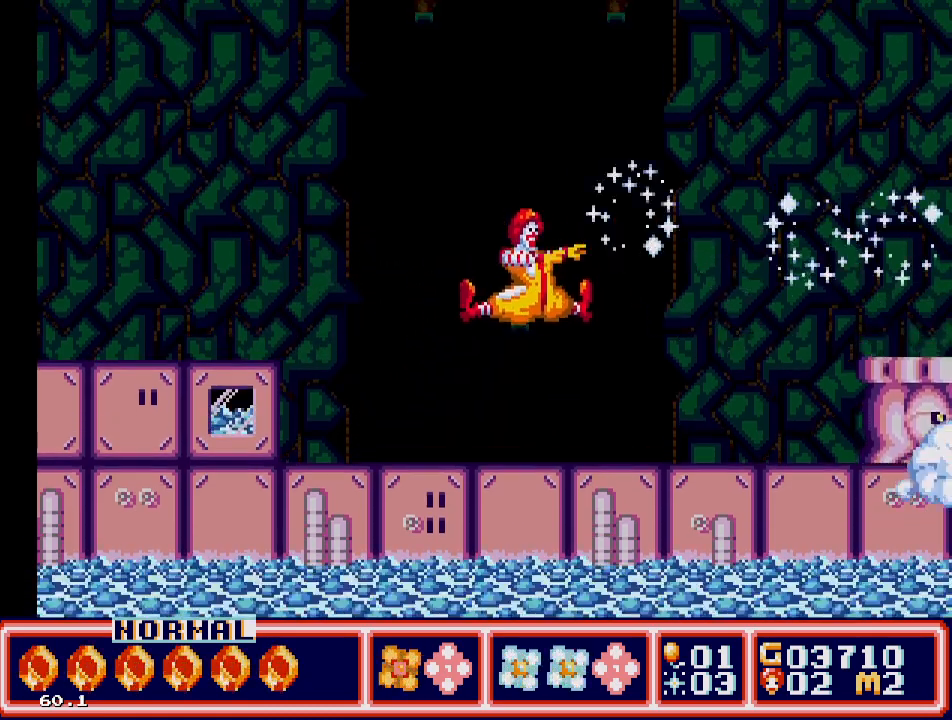
{"buttons": ["C", "DPAD_LEFT"], "events": [[50, "B", "up"], [217, "DPAD_RIGHT", "down"], [350, "DPAD_RIGHT", "up"], [400, "DPAD_LEFT", "down"], [467, "C", "down"]]}
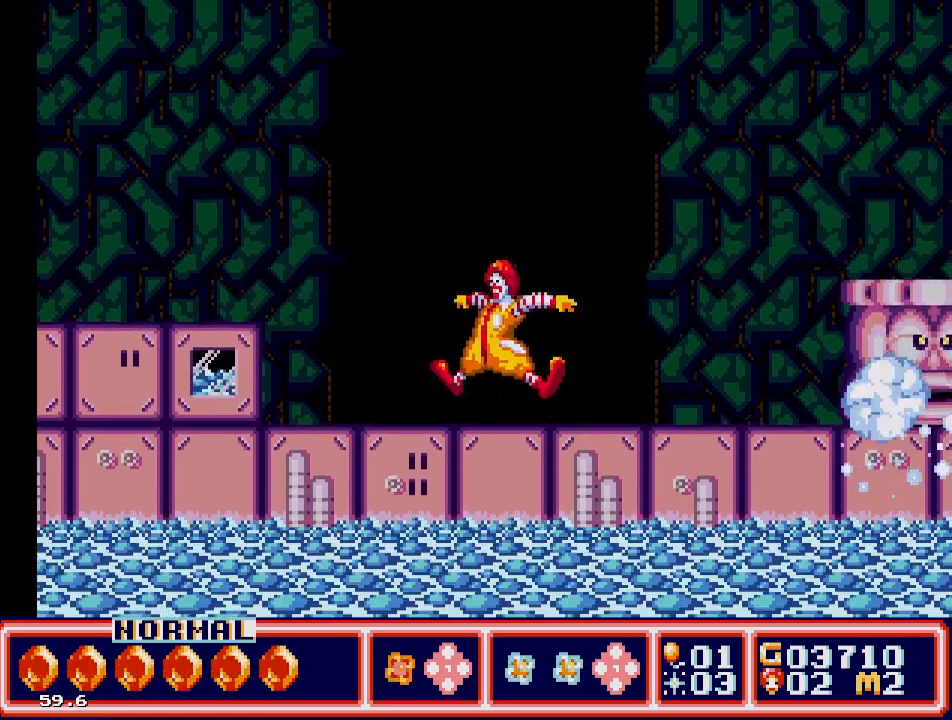
{"buttons": ["DPAD_LEFT"], "events": [[467, "C", "up"]]}